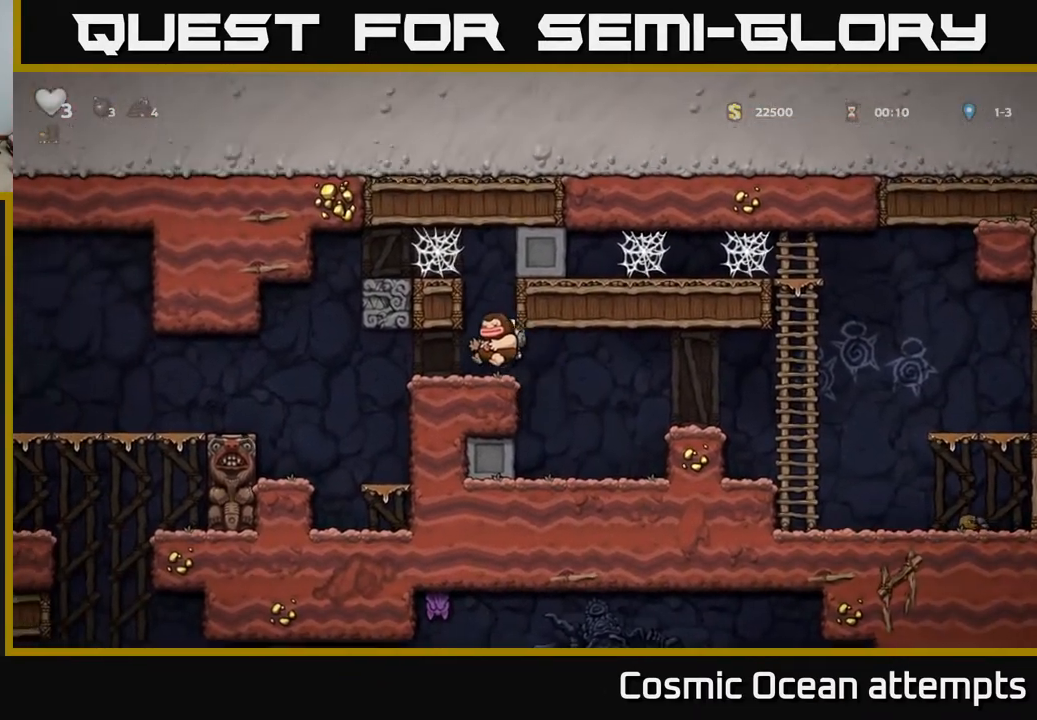
Gameplay with a controller (Xbox layout); each line is a JSON object with the inputs held at the frame after it. "events" lists button and stick changes between this image and that frame as [ms after this image, input, new state], when the widget could be followed in between.
{"buttons": ["DPAD_LEFT"], "left_stick": "center", "right_stick": "center", "events": [[117, "X", "down"], [150, "DPAD_LEFT", "up"], [183, "X", "up"], [200, "DPAD_RIGHT", "down"], [300, "DPAD_RIGHT", "up"], [433, "DPAD_LEFT", "down"]]}
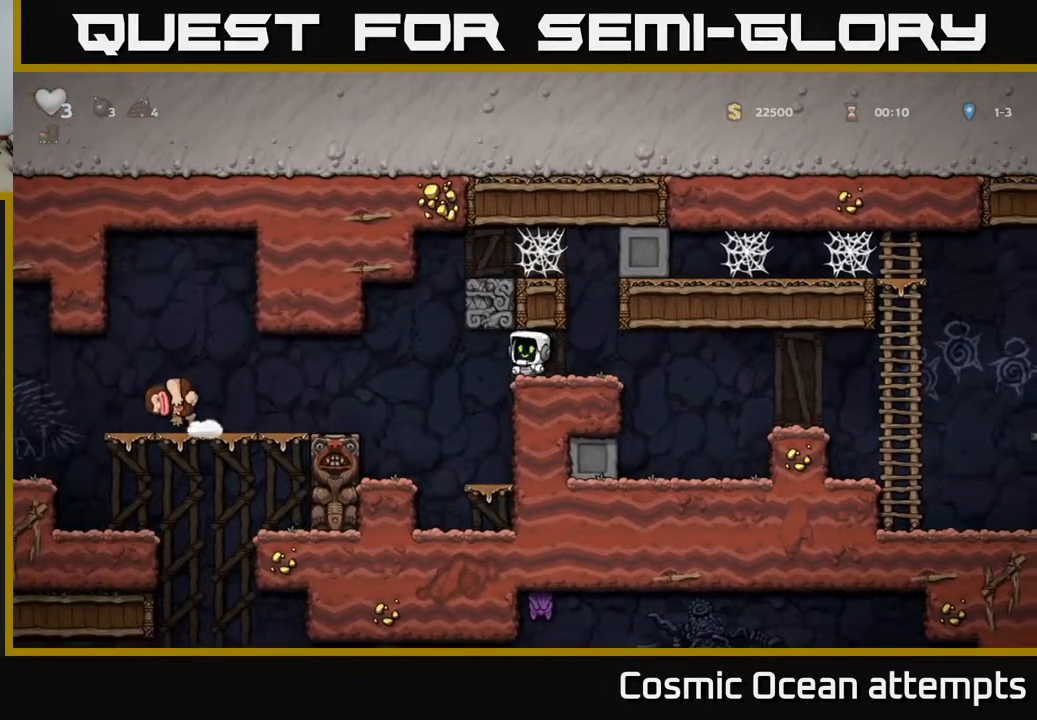
{"buttons": ["DPAD_LEFT"], "left_stick": "center", "right_stick": "center", "events": [[17, "DPAD_LEFT", "up"], [33, "DPAD_RIGHT", "down"], [150, "DPAD_RIGHT", "up"], [333, "DPAD_LEFT", "down"]]}
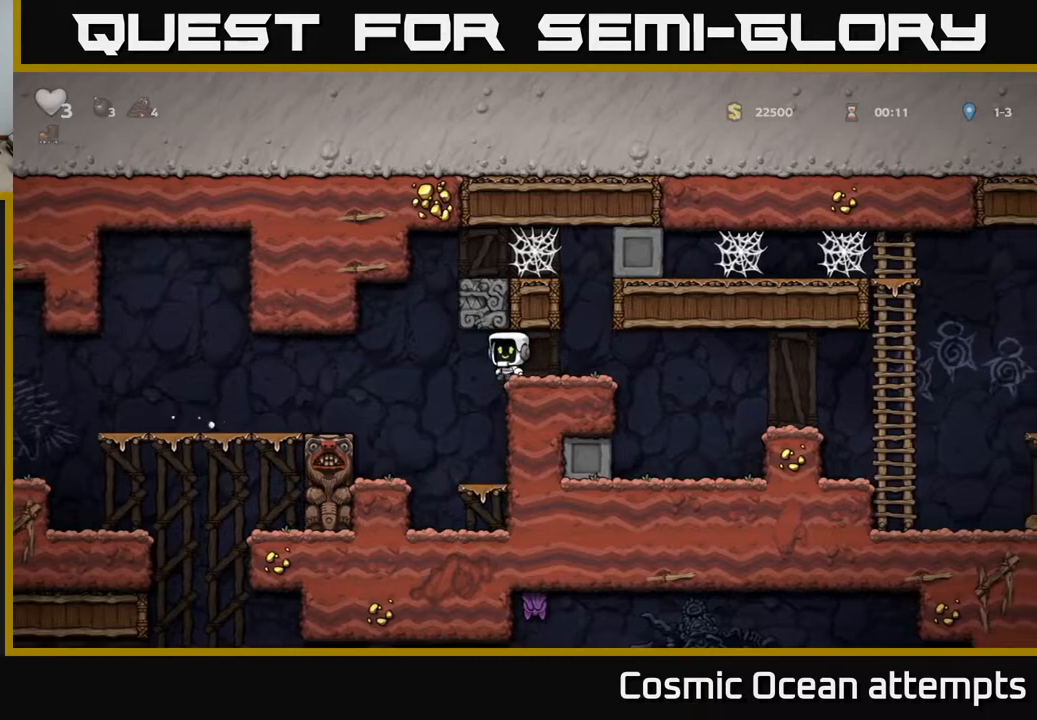
{"buttons": ["DPAD_LEFT"], "left_stick": "center", "right_stick": "center", "events": [[17, "DPAD_LEFT", "up"], [150, "DPAD_RIGHT", "down"], [217, "DPAD_RIGHT", "up"], [500, "DPAD_LEFT", "down"]]}
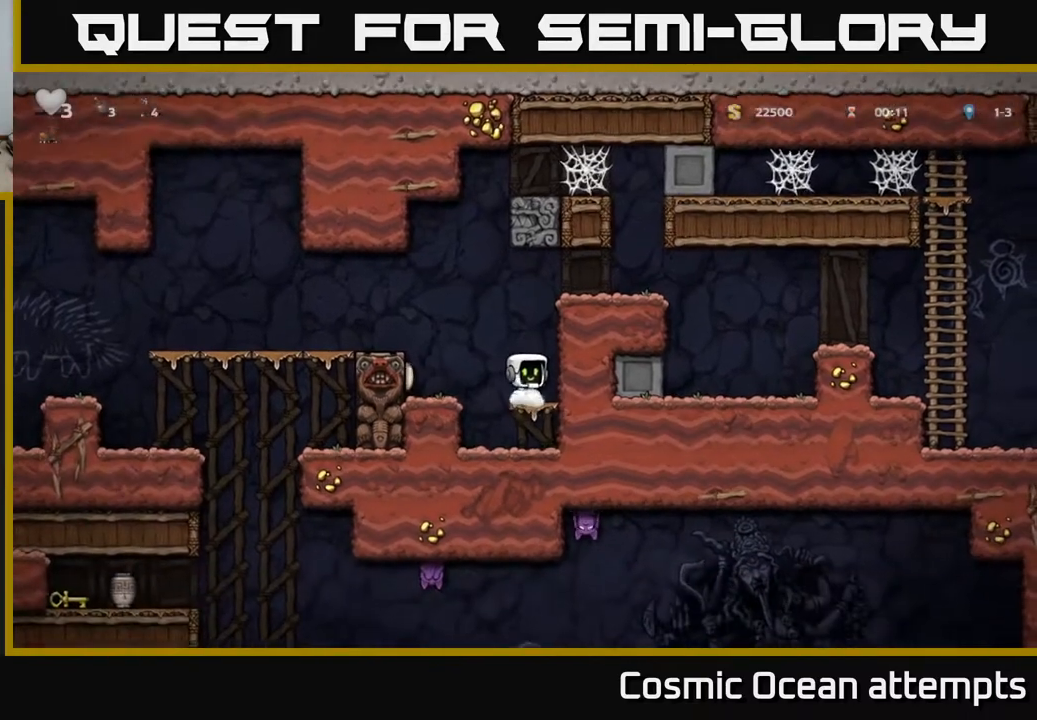
{"buttons": ["DPAD_LEFT"], "left_stick": "center", "right_stick": "center", "events": [[17, "A", "down"], [250, "A", "up"]]}
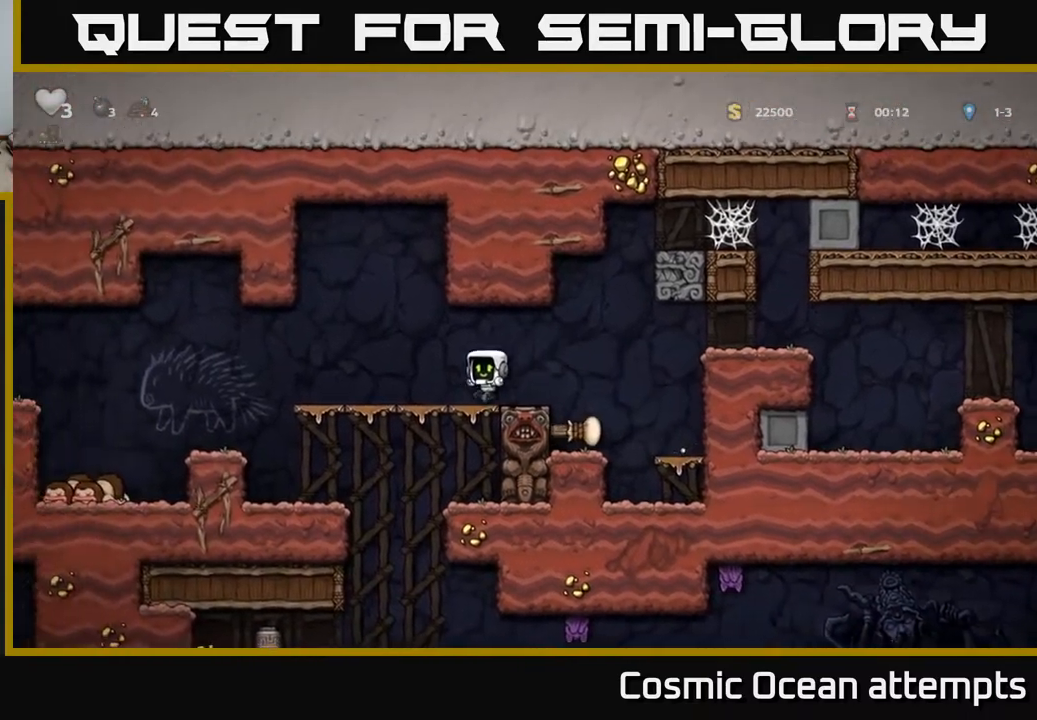
{"buttons": ["DPAD_LEFT"], "left_stick": "center", "right_stick": "center", "events": []}
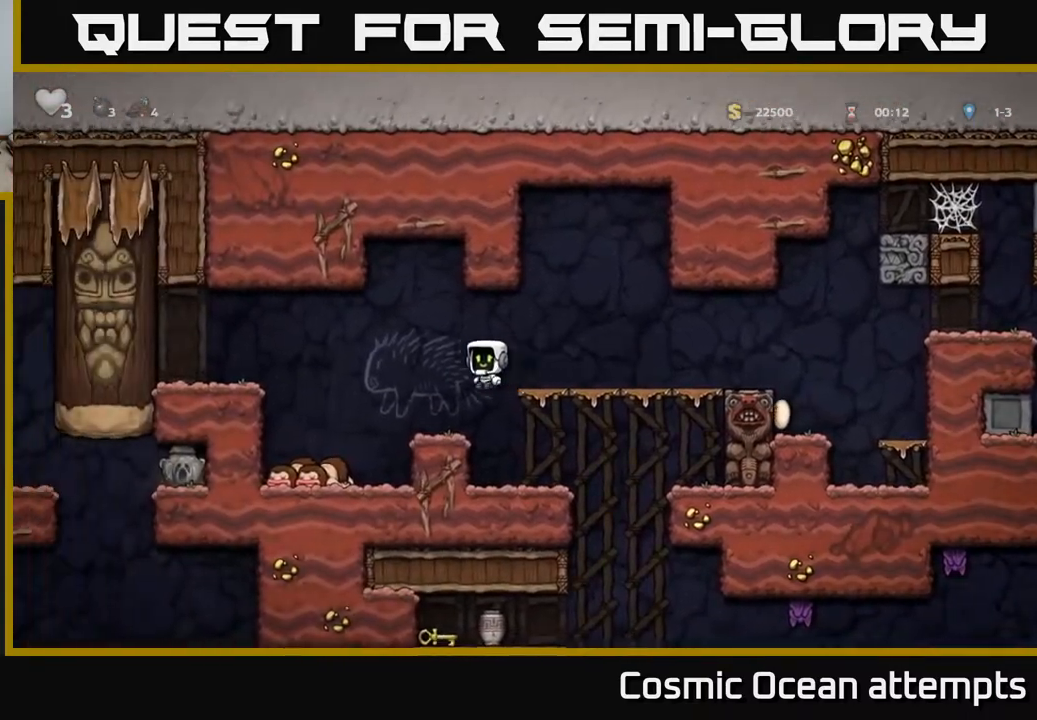
{"buttons": ["DPAD_DOWN"], "left_stick": "center", "right_stick": "center", "events": [[217, "DPAD_LEFT", "up"], [383, "DPAD_DOWN", "down"]]}
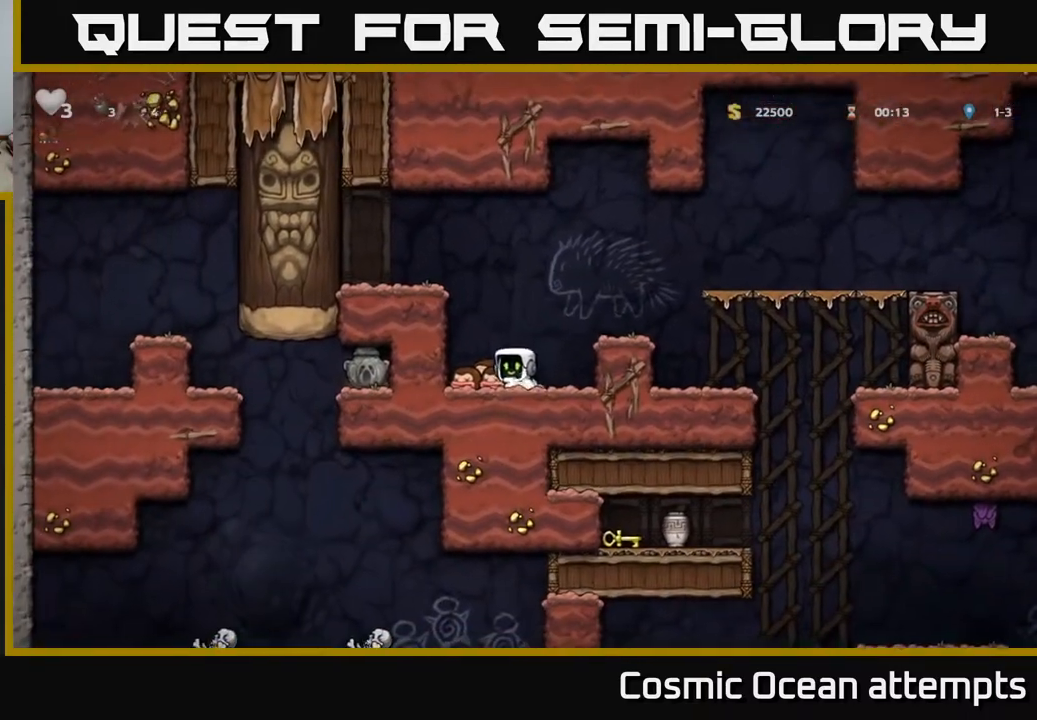
{"buttons": ["DPAD_DOWN"], "left_stick": "center", "right_stick": "center", "events": []}
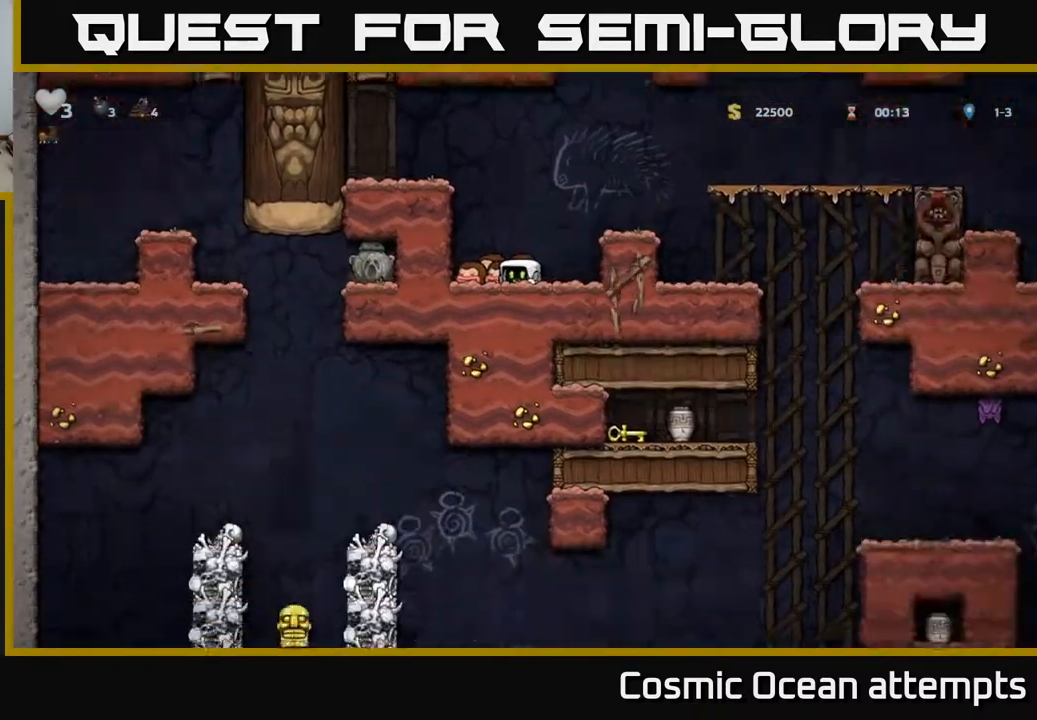
{"buttons": ["DPAD_DOWN"], "left_stick": "center", "right_stick": "center", "events": []}
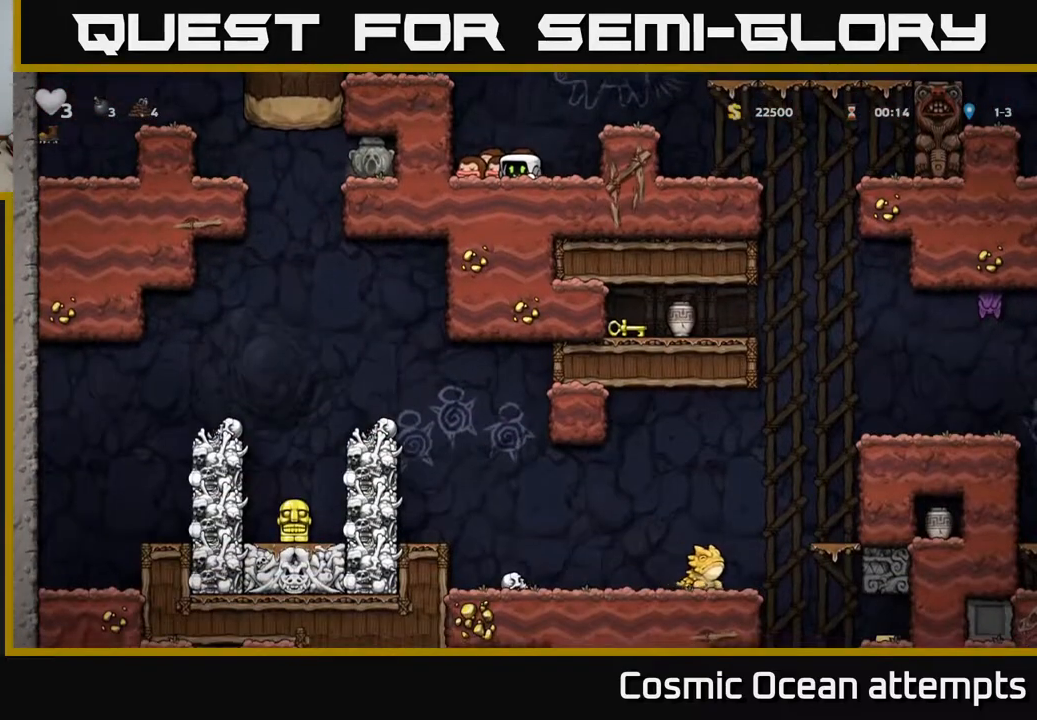
{"buttons": ["DPAD_DOWN"], "left_stick": "center", "right_stick": "center", "events": []}
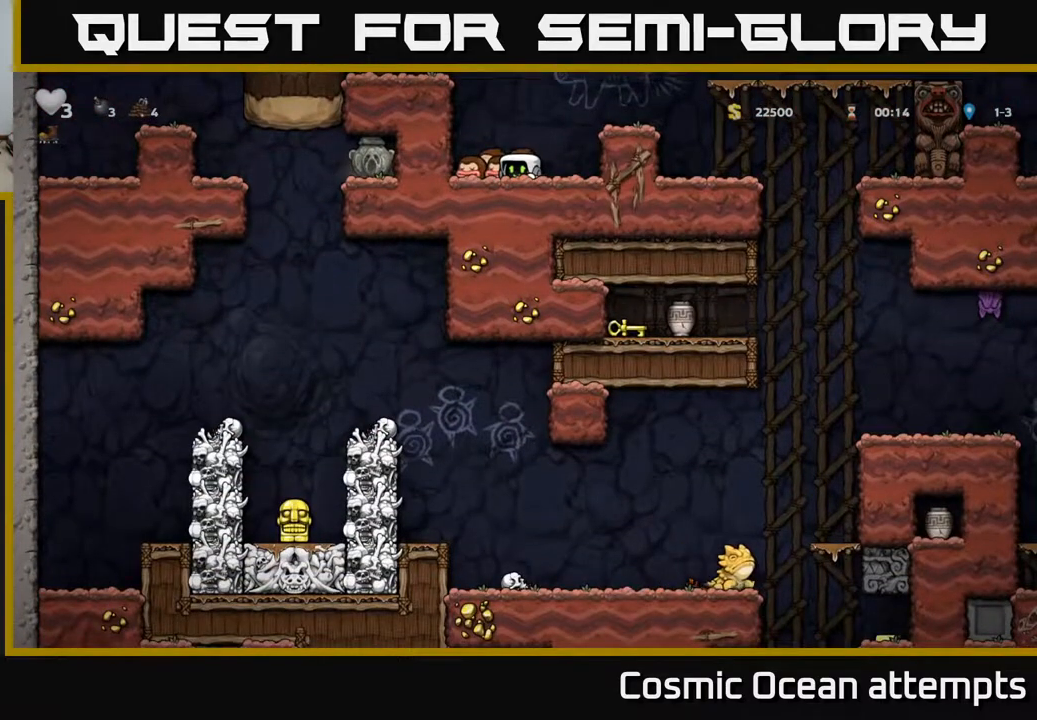
{"buttons": ["DPAD_DOWN"], "left_stick": "center", "right_stick": "center", "events": []}
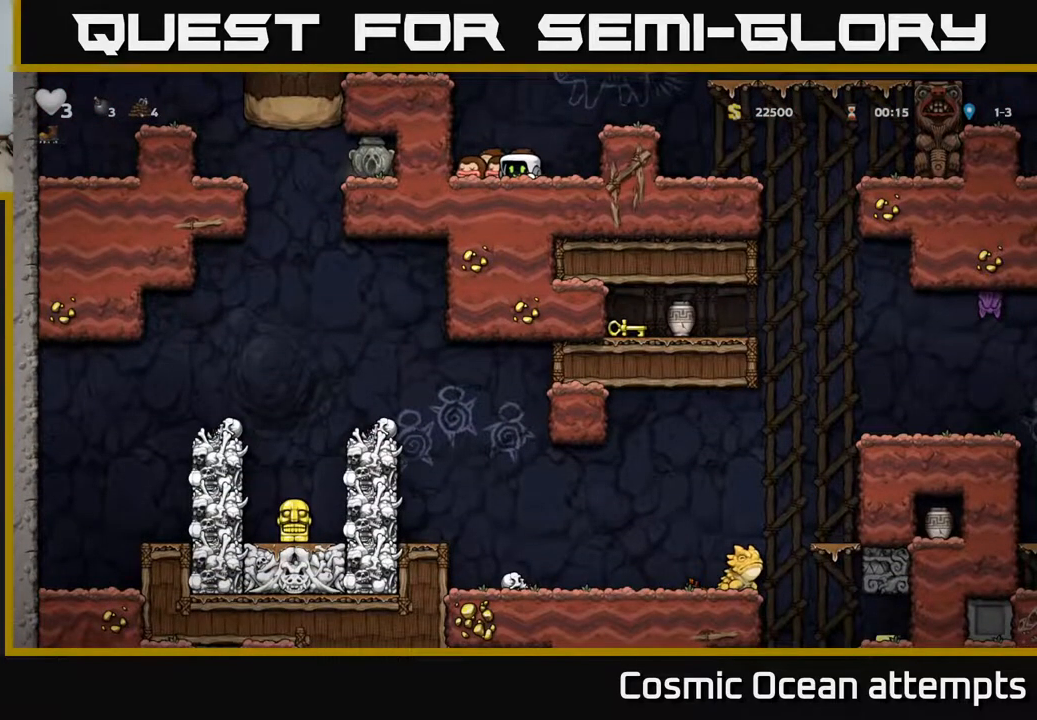
{"buttons": ["A"], "left_stick": "center", "right_stick": "center", "events": [[283, "X", "down"], [350, "X", "up"], [400, "DPAD_DOWN", "up"], [500, "A", "down"]]}
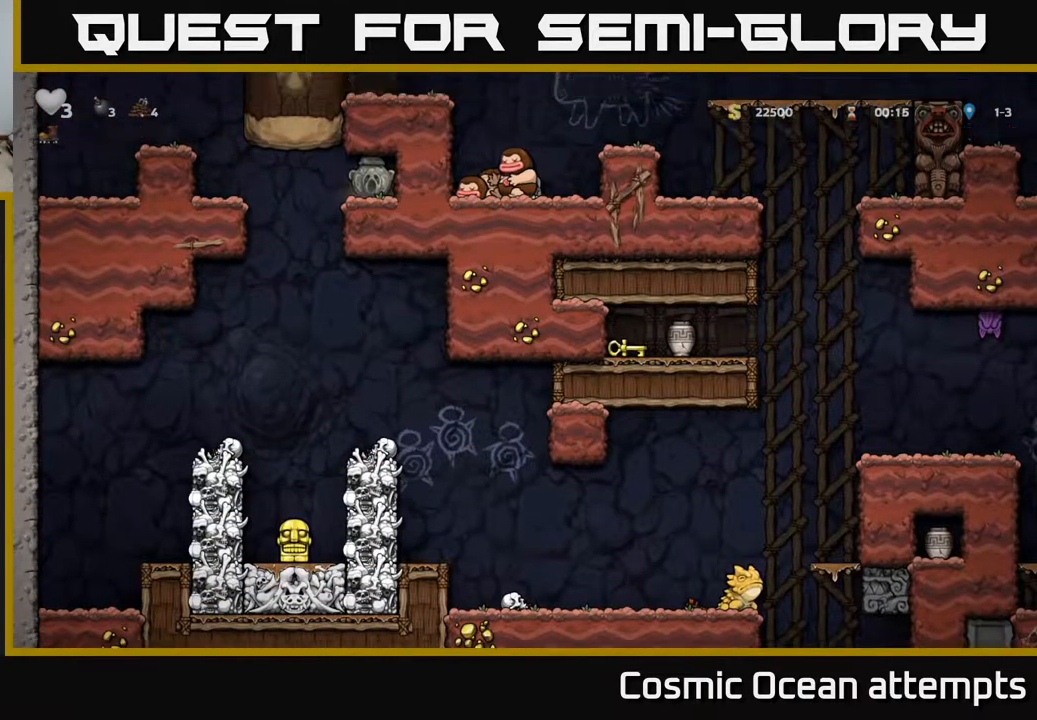
{"buttons": [], "left_stick": "center", "right_stick": "center", "events": [[17, "DPAD_RIGHT", "down"], [200, "A", "up"], [400, "DPAD_RIGHT", "up"]]}
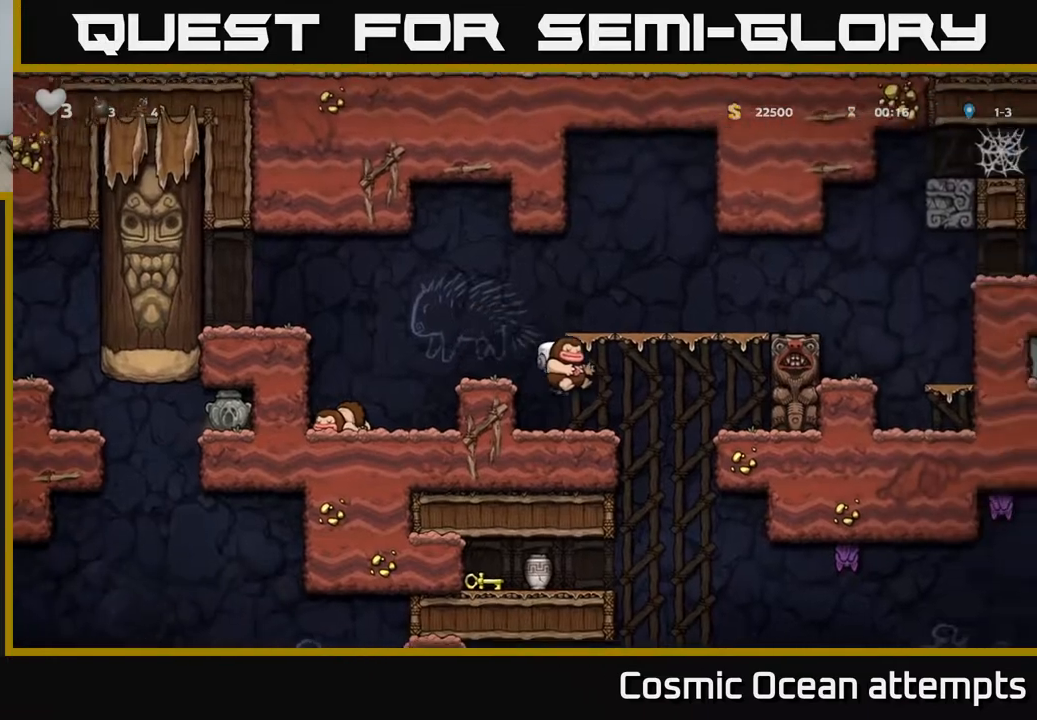
{"buttons": ["A", "DPAD_LEFT"], "left_stick": "center", "right_stick": "center", "events": [[167, "DPAD_RIGHT", "down"], [233, "DPAD_DOWN", "down"], [250, "DPAD_RIGHT", "up"], [317, "X", "down"], [400, "DPAD_DOWN", "up"], [400, "DPAD_LEFT", "down"], [400, "X", "up"], [450, "A", "down"]]}
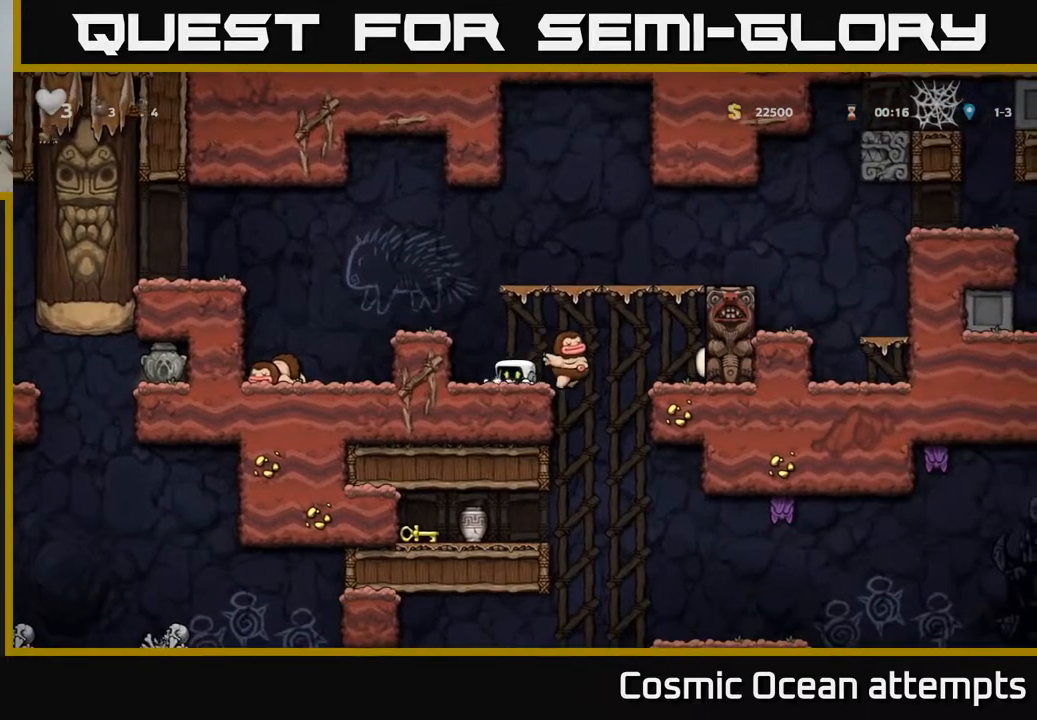
{"buttons": ["DPAD_LEFT"], "left_stick": "center", "right_stick": "center", "events": [[200, "A", "up"]]}
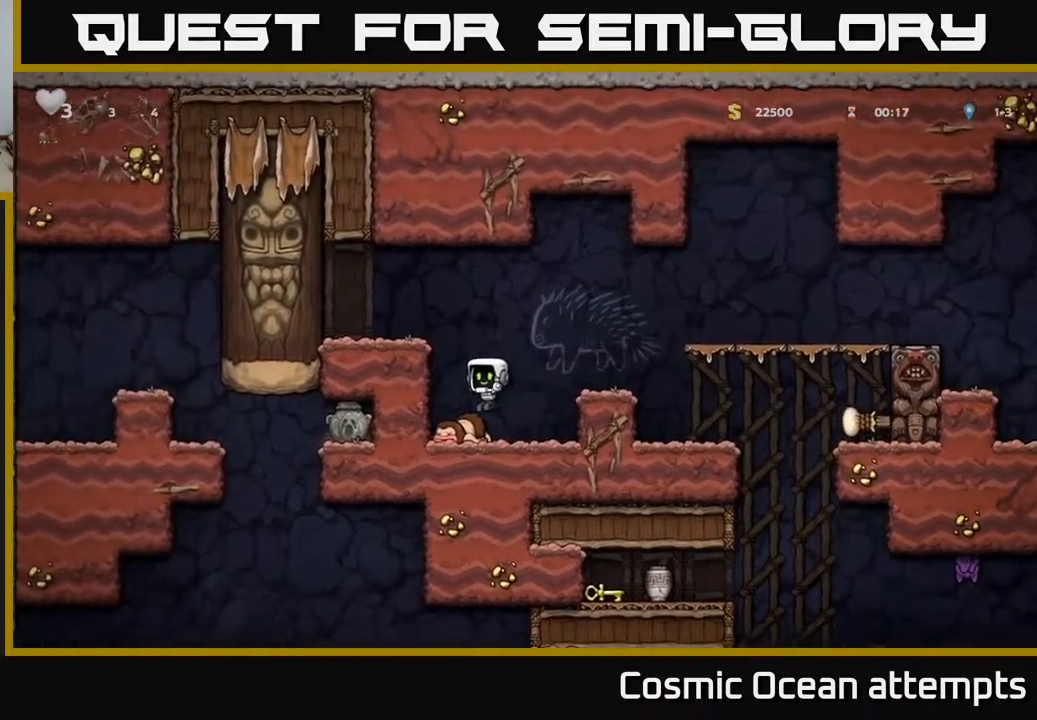
{"buttons": ["A", "DPAD_RIGHT"], "left_stick": "center", "right_stick": "center", "events": [[17, "DPAD_DOWN", "down"], [33, "DPAD_LEFT", "up"], [167, "X", "down"], [200, "DPAD_RIGHT", "down"], [217, "DPAD_DOWN", "up"], [283, "X", "up"], [300, "A", "down"]]}
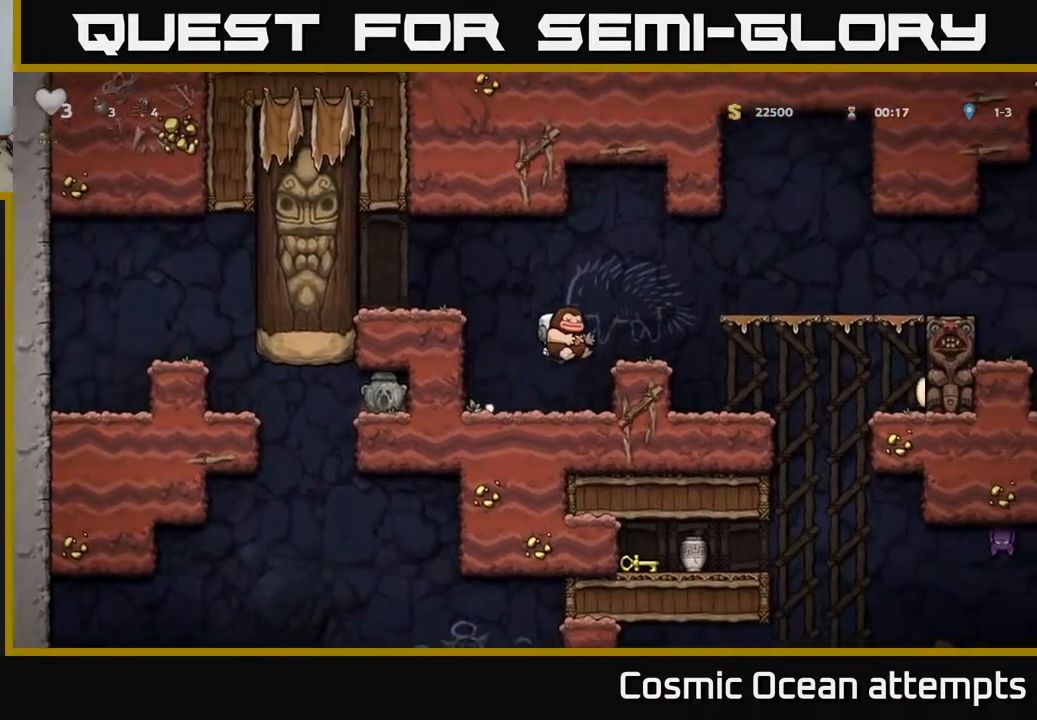
{"buttons": [], "left_stick": "center", "right_stick": "center", "events": [[100, "A", "up"], [350, "DPAD_RIGHT", "up"]]}
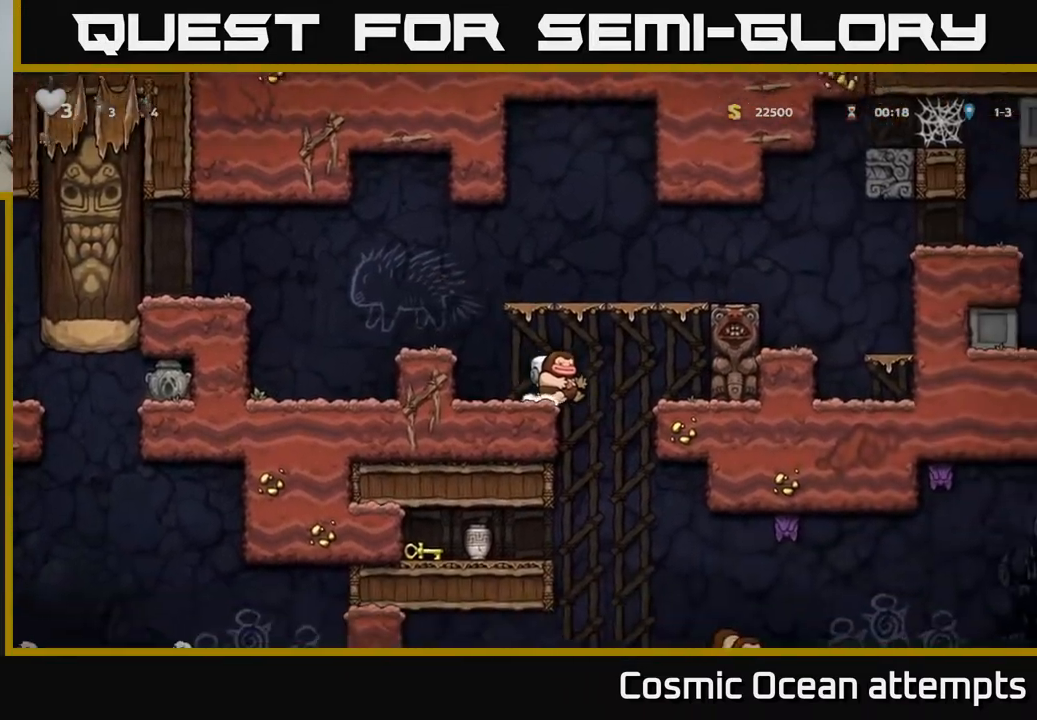
{"buttons": [], "left_stick": "center", "right_stick": "center", "events": [[117, "DPAD_DOWN", "down"], [150, "X", "down"], [233, "X", "up"], [283, "DPAD_DOWN", "up"]]}
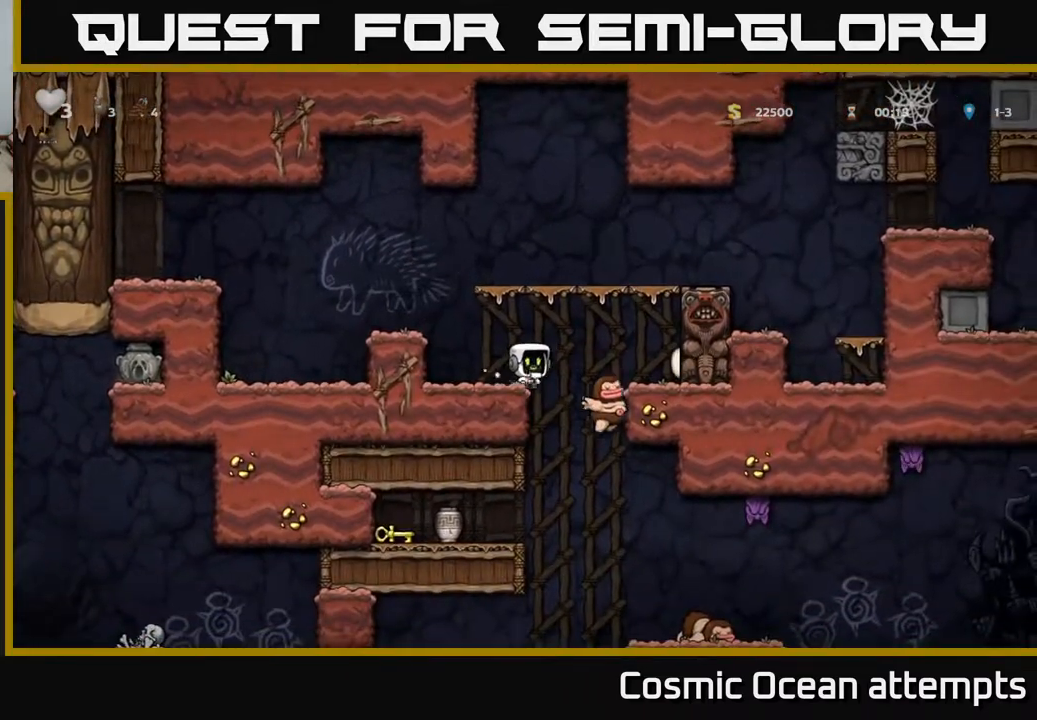
{"buttons": [], "left_stick": "center", "right_stick": "center", "events": []}
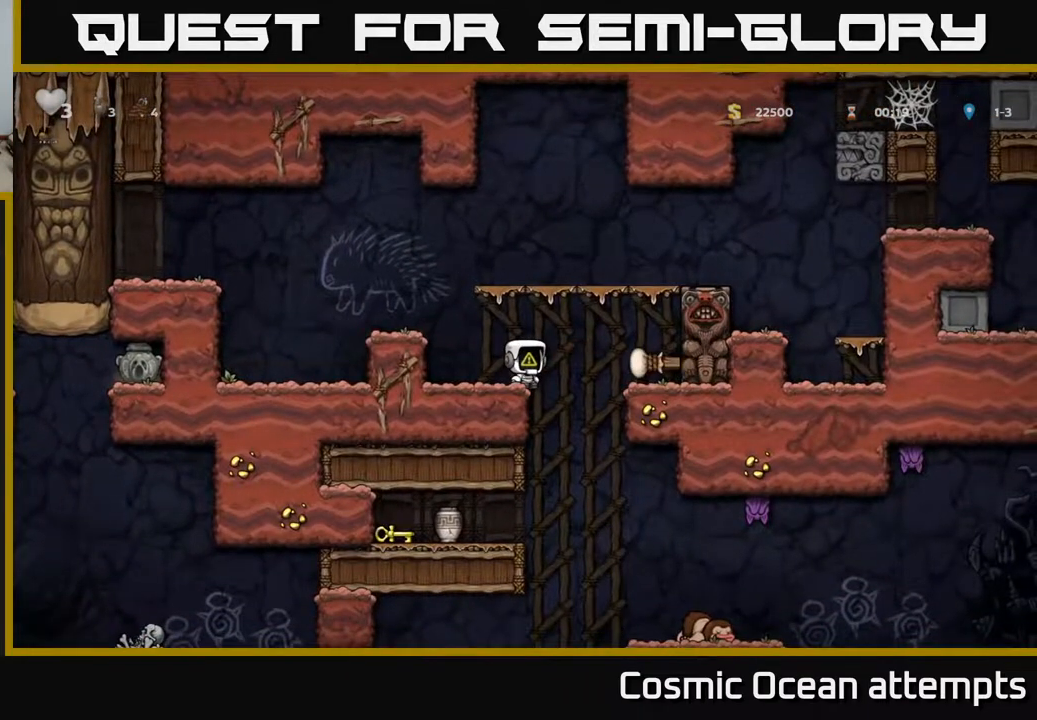
{"buttons": ["DPAD_LEFT"], "left_stick": "center", "right_stick": "center", "events": [[250, "DPAD_RIGHT", "down"], [333, "DPAD_RIGHT", "up"], [367, "DPAD_LEFT", "down"]]}
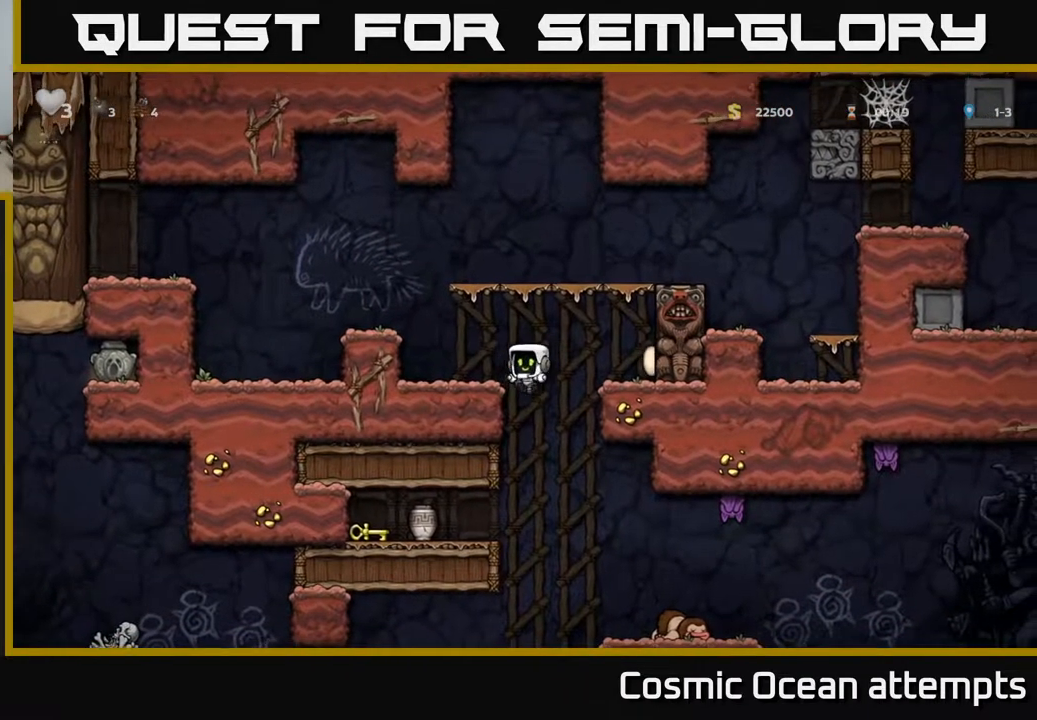
{"buttons": ["DPAD_LEFT"], "left_stick": "center", "right_stick": "center", "events": [[133, "DPAD_DOWN", "down"], [167, "DPAD_LEFT", "up"], [183, "A", "down"], [317, "A", "up"], [317, "DPAD_DOWN", "up"], [400, "DPAD_LEFT", "down"]]}
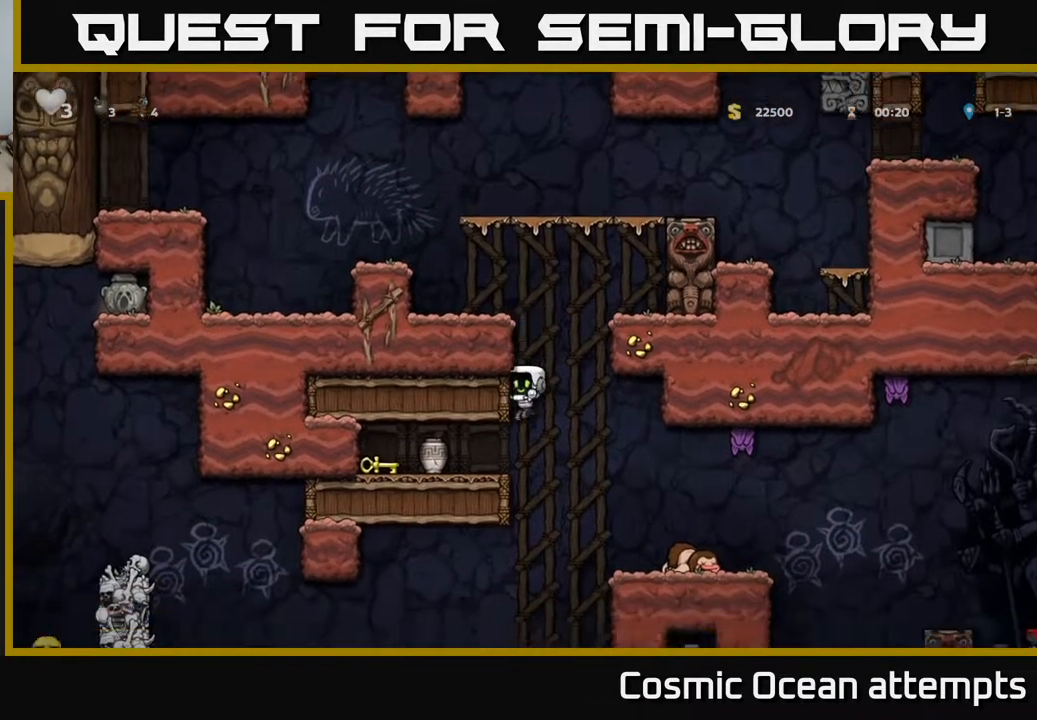
{"buttons": ["DPAD_RIGHT"], "left_stick": "center", "right_stick": "center", "events": [[250, "DPAD_DOWN", "down"], [267, "DPAD_LEFT", "up"], [333, "DPAD_RIGHT", "down"], [333, "X", "down"], [383, "DPAD_DOWN", "up"], [450, "X", "up"]]}
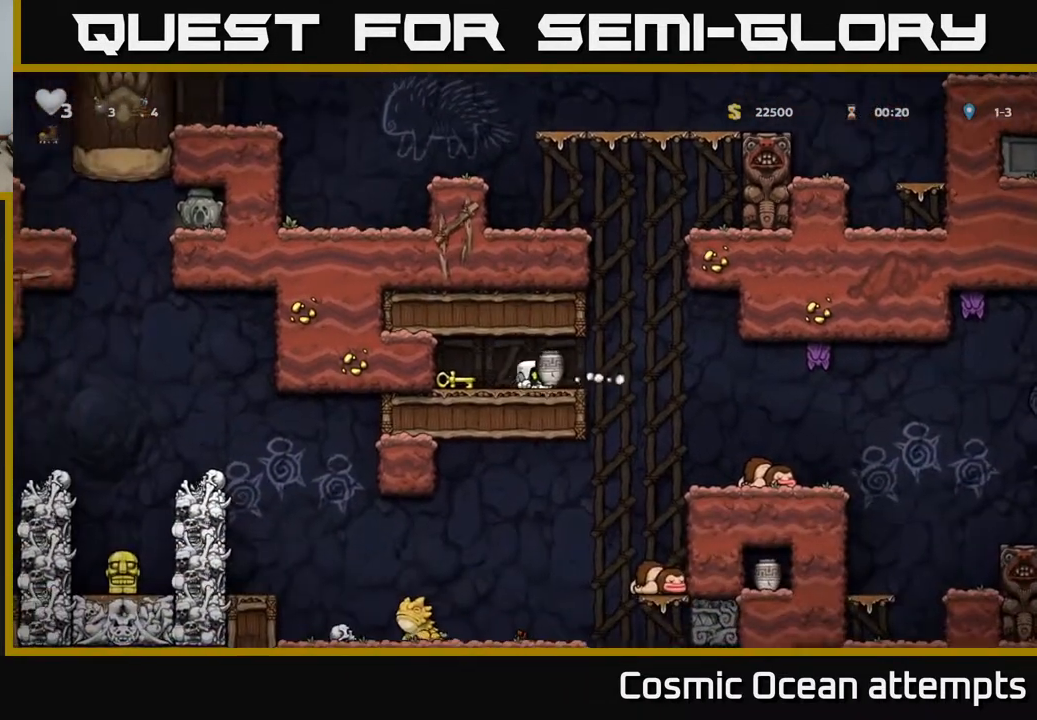
{"buttons": [], "left_stick": "center", "right_stick": "center", "events": [[33, "DPAD_RIGHT", "up"], [33, "X", "down"], [83, "DPAD_LEFT", "down"], [100, "X", "up"], [417, "DPAD_LEFT", "up"]]}
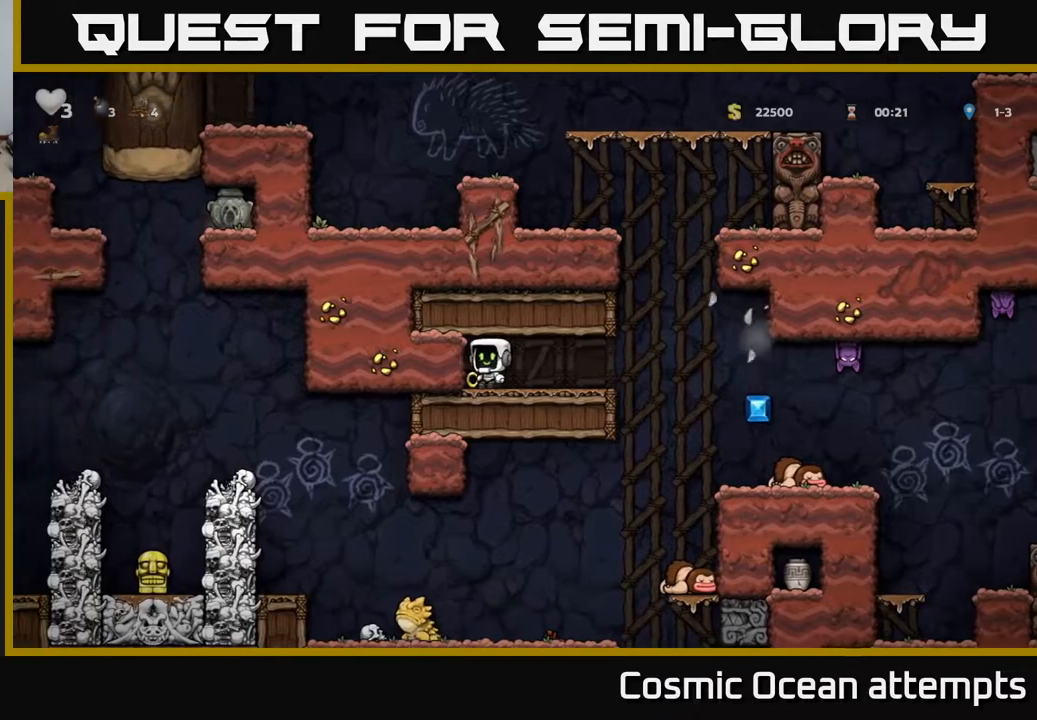
{"buttons": ["DPAD_RIGHT"], "left_stick": "center", "right_stick": "center", "events": [[117, "DPAD_DOWN", "down"], [183, "X", "down"], [267, "X", "up"], [300, "DPAD_DOWN", "up"], [367, "DPAD_RIGHT", "down"]]}
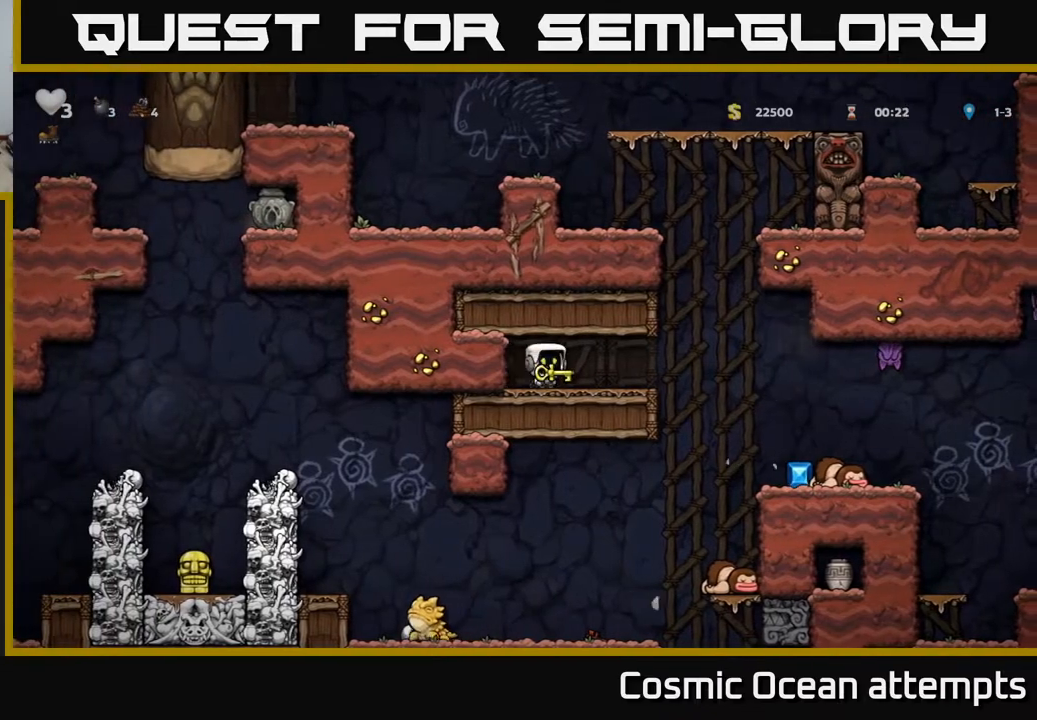
{"buttons": ["DPAD_UP"], "left_stick": "center", "right_stick": "center", "events": [[367, "DPAD_UP", "down"], [417, "DPAD_RIGHT", "up"], [417, "X", "down"], [500, "X", "up"]]}
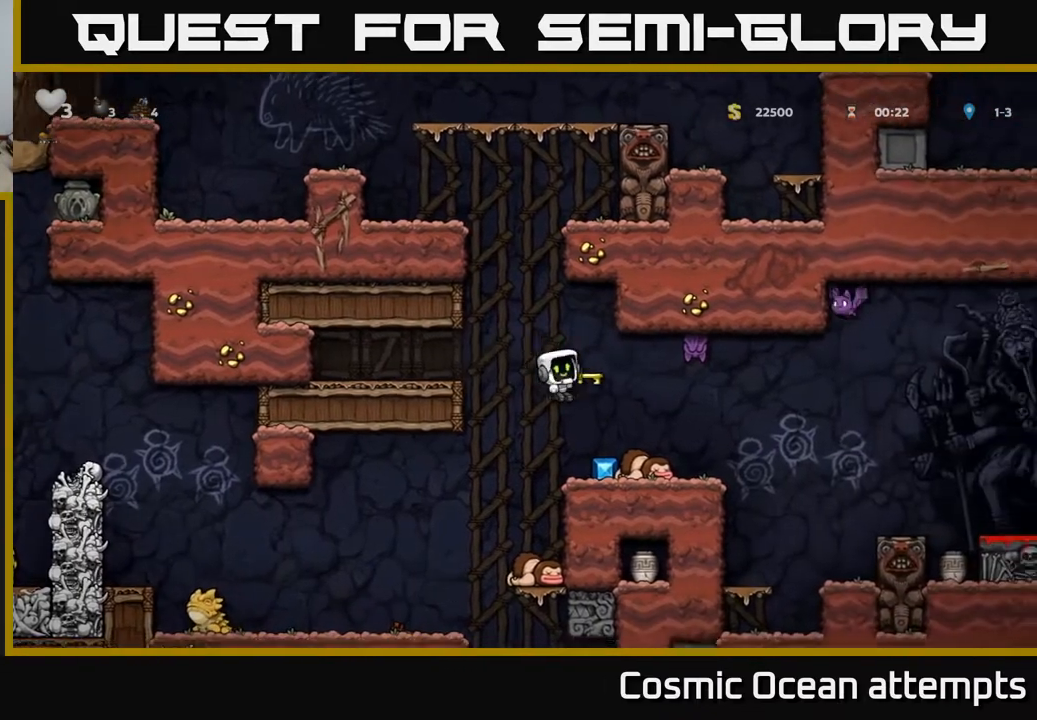
{"buttons": [], "left_stick": "center", "right_stick": "center", "events": [[17, "DPAD_UP", "up"]]}
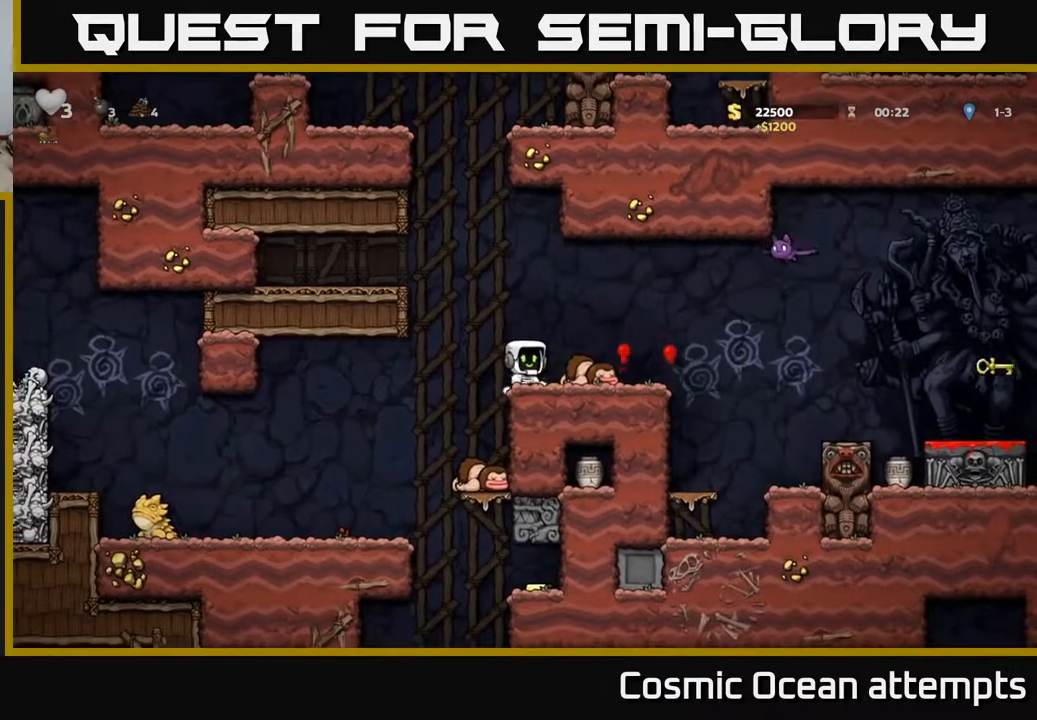
{"buttons": [], "left_stick": "center", "right_stick": "center", "events": [[317, "DPAD_RIGHT", "down"], [433, "DPAD_RIGHT", "up"]]}
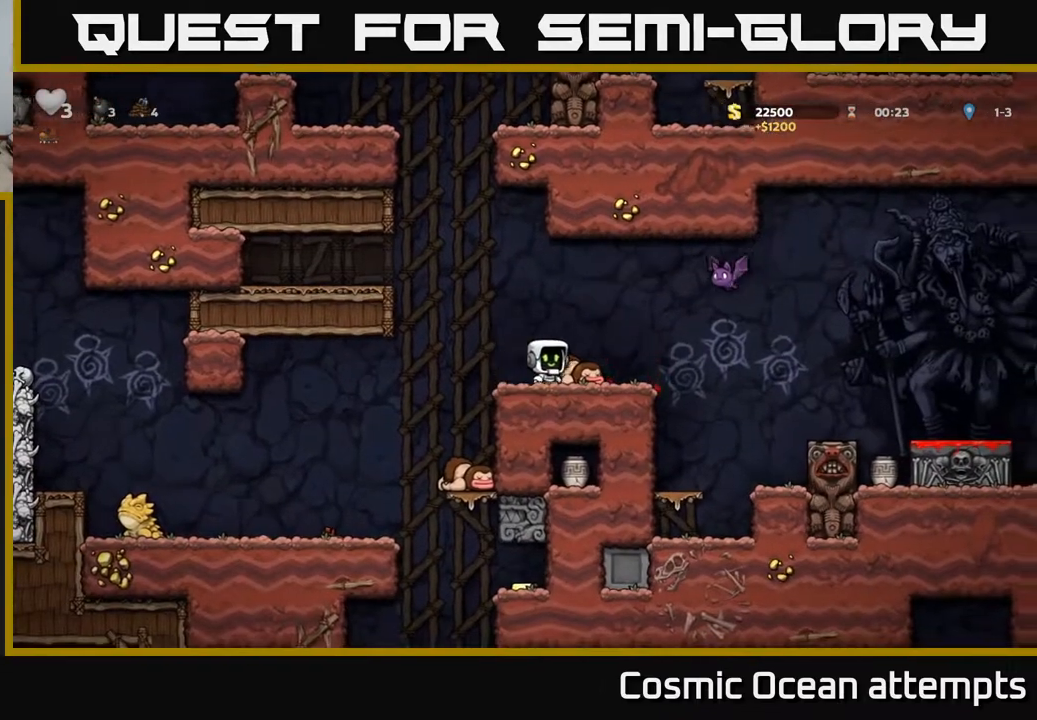
{"buttons": [], "left_stick": "center", "right_stick": "center", "events": [[17, "DPAD_DOWN", "down"], [83, "X", "down"], [200, "X", "up"], [233, "DPAD_DOWN", "up"], [317, "DPAD_UP", "down"], [350, "X", "down"], [433, "DPAD_UP", "up"], [433, "X", "up"]]}
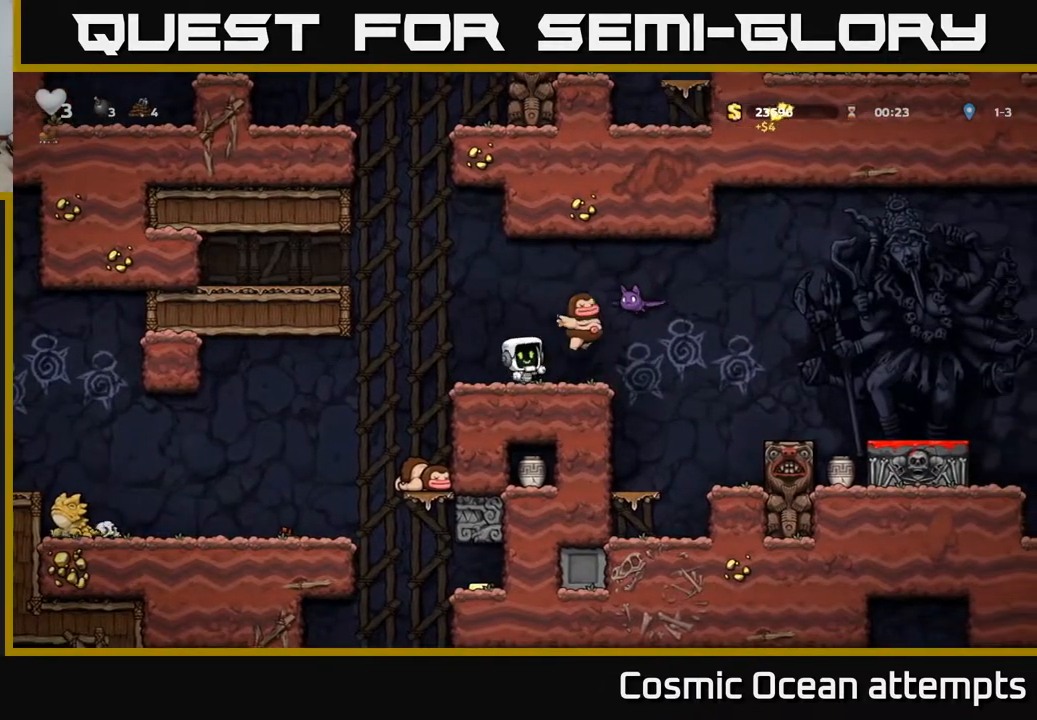
{"buttons": [], "left_stick": "center", "right_stick": "center", "events": [[100, "DPAD_LEFT", "down"], [367, "DPAD_LEFT", "up"]]}
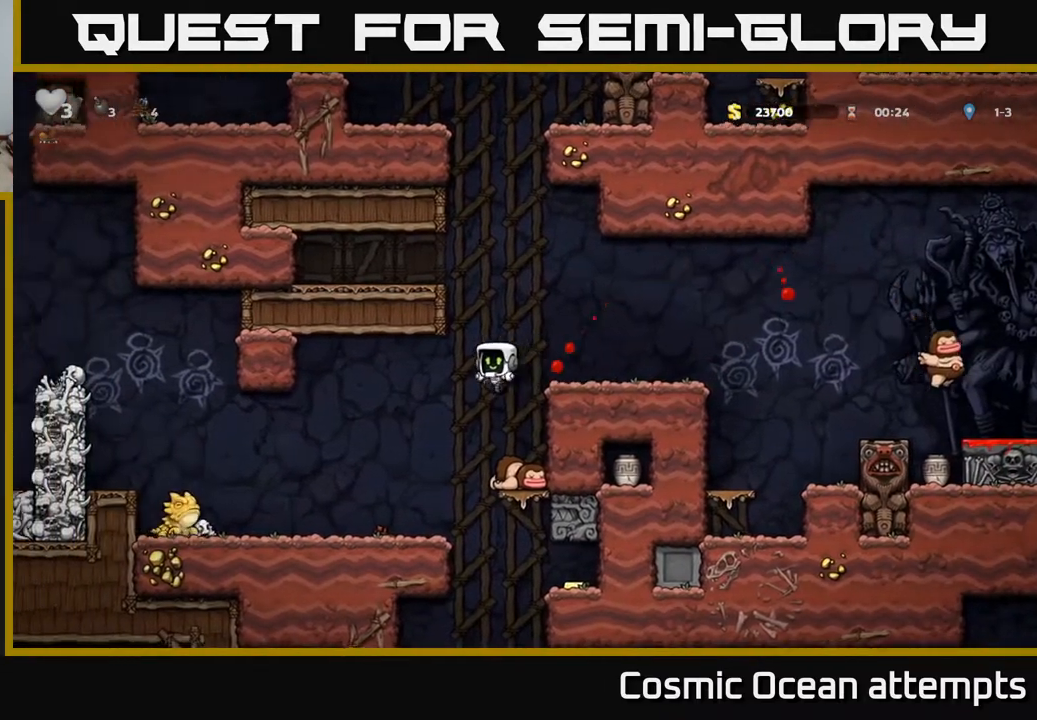
{"buttons": ["DPAD_DOWN"], "left_stick": "center", "right_stick": "center", "events": [[17, "DPAD_RIGHT", "down"], [100, "DPAD_RIGHT", "up"], [317, "DPAD_DOWN", "down"]]}
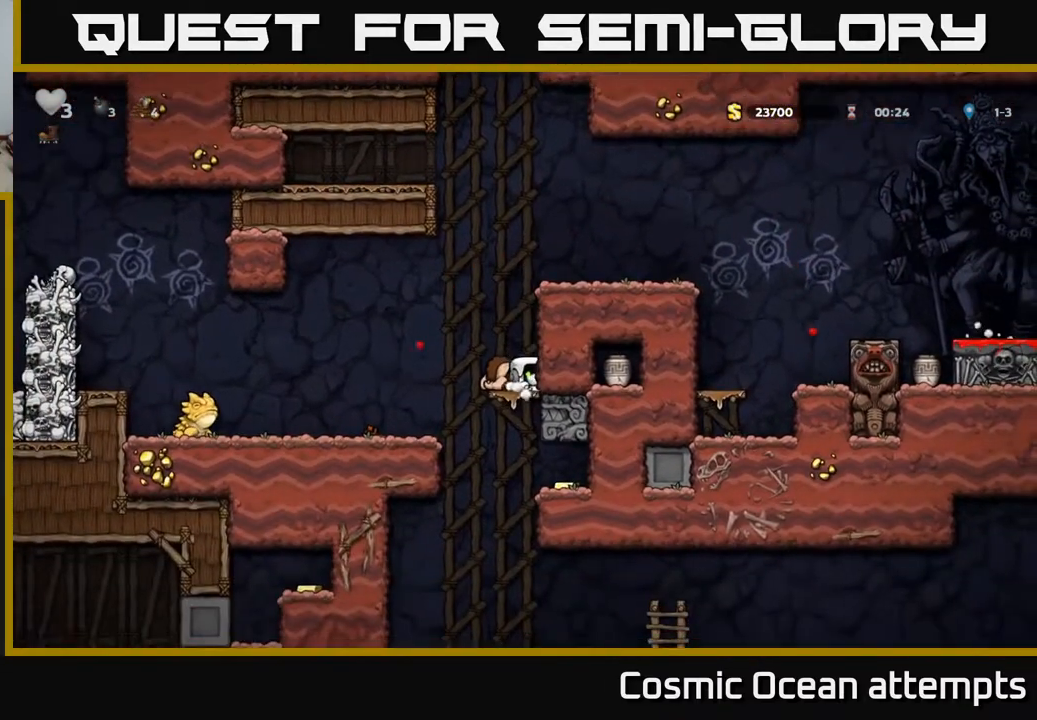
{"buttons": ["DPAD_RIGHT"], "left_stick": "center", "right_stick": "center", "events": [[50, "X", "down"], [167, "X", "up"], [200, "A", "down"], [200, "DPAD_DOWN", "up"], [317, "DPAD_RIGHT", "down"], [400, "A", "up"]]}